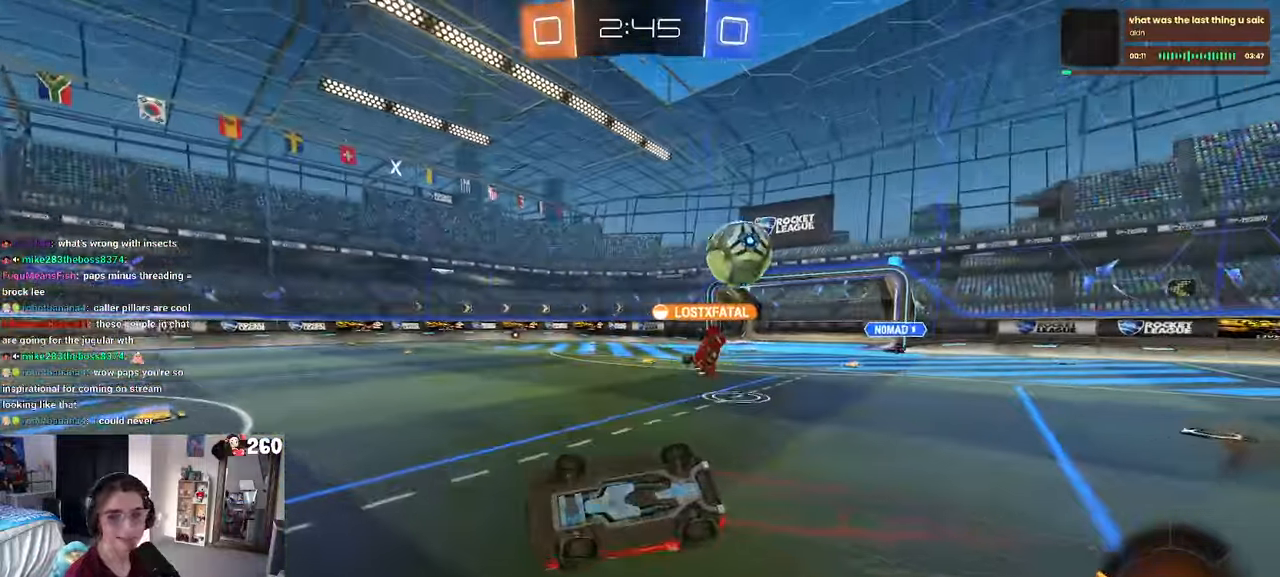
Gameplay with a controller (PlayStation layout); each line is a JSON object with the inputs held at the frame after it. "events" lists button and stick changes between this image and that frame as [ms after this image, input, new state], when the widget could be followed in between. Not read: R2.
{"buttons": [], "left_stick": "down-right", "right_stick": "center", "events": [[283, "SQUARE", "up"], [317, "left_stick", "down-right"]]}
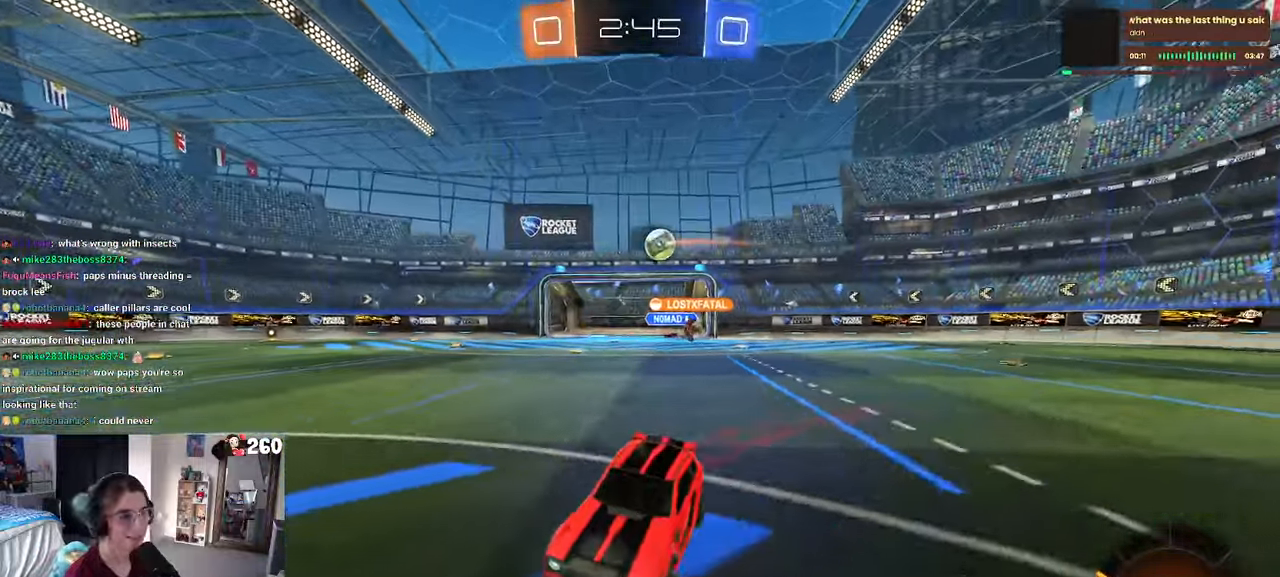
{"buttons": [], "left_stick": "down-right", "right_stick": "center", "events": []}
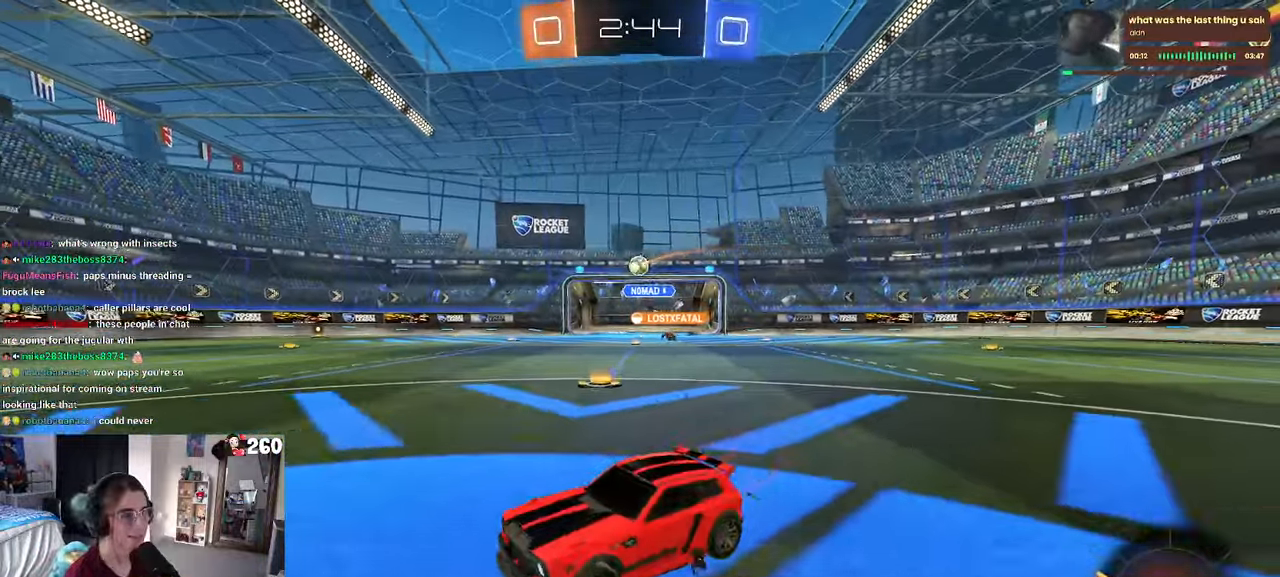
{"buttons": ["R1"], "left_stick": "center", "right_stick": "center", "events": [[133, "left_stick", "right"], [417, "left_stick", "center"], [483, "R1", "down"]]}
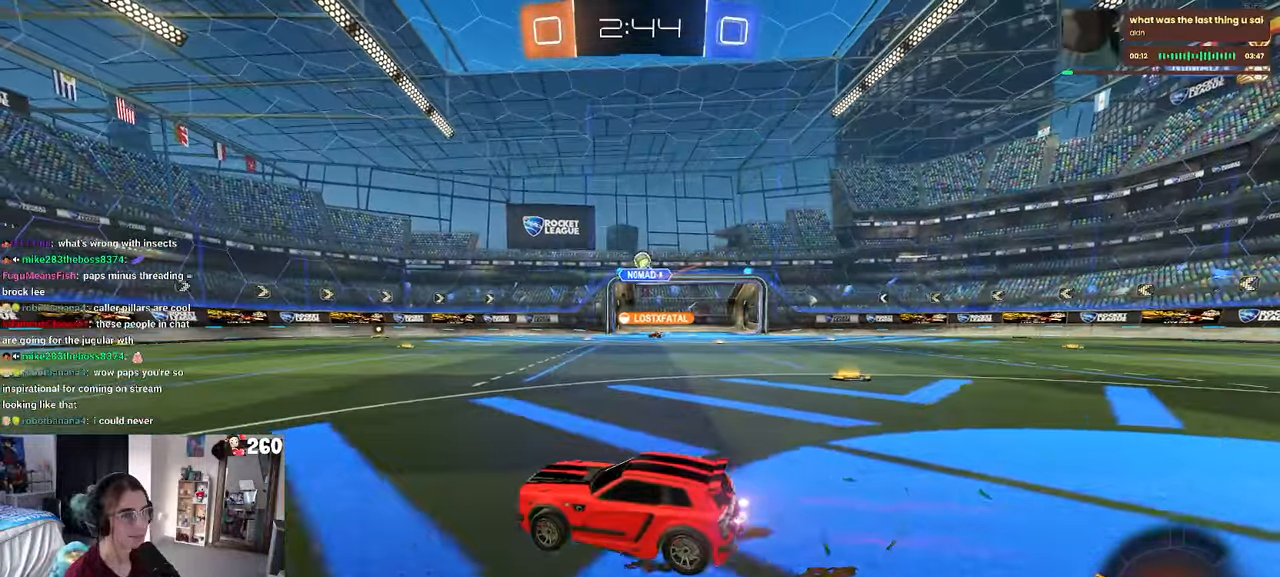
{"buttons": ["R1"], "left_stick": "left", "right_stick": "center", "events": [[133, "left_stick", "left"]]}
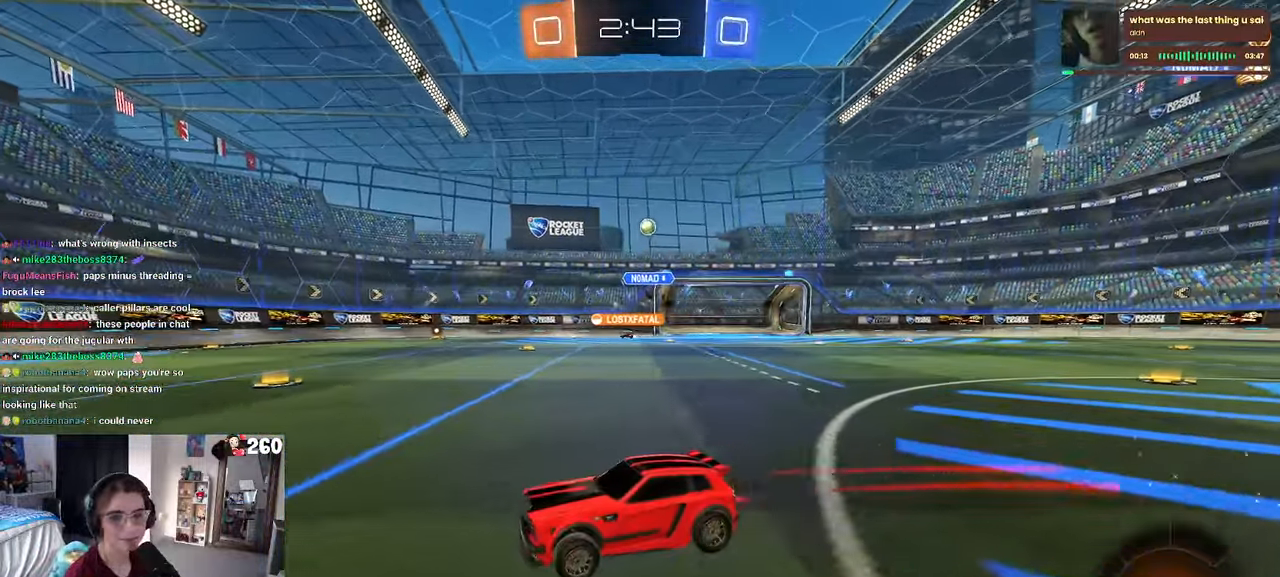
{"buttons": ["R1"], "left_stick": "left", "right_stick": "center", "events": [[50, "left_stick", "center"], [300, "left_stick", "left"]]}
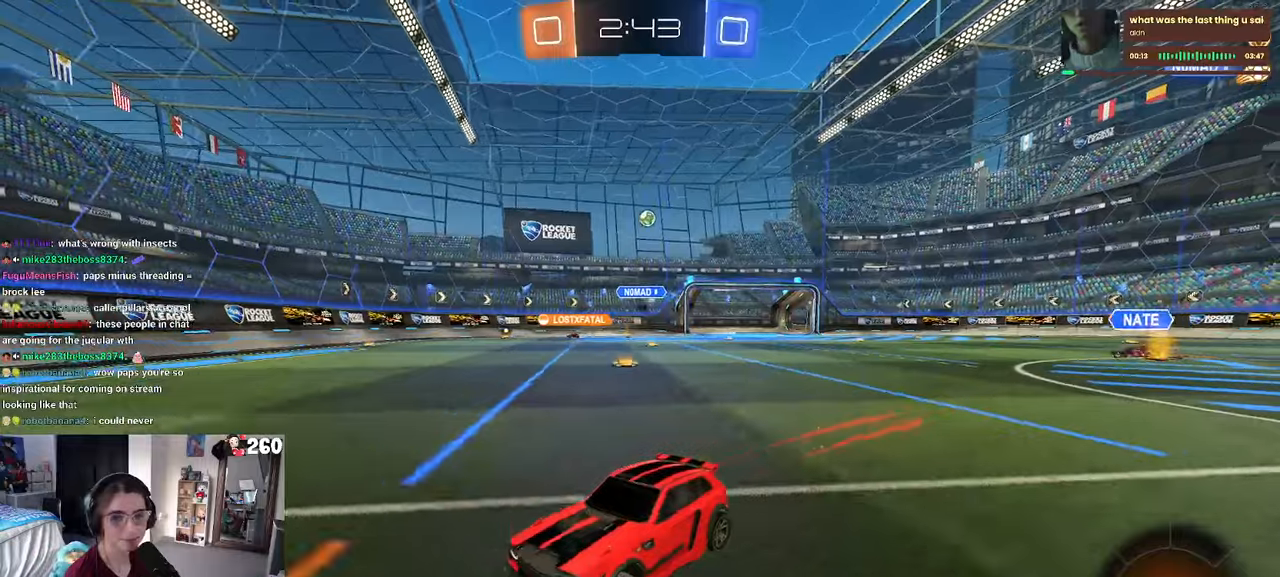
{"buttons": [], "left_stick": "right", "right_stick": "center", "events": [[150, "R1", "up"], [150, "left_stick", "right"], [250, "SQUARE", "down"], [350, "SQUARE", "up"]]}
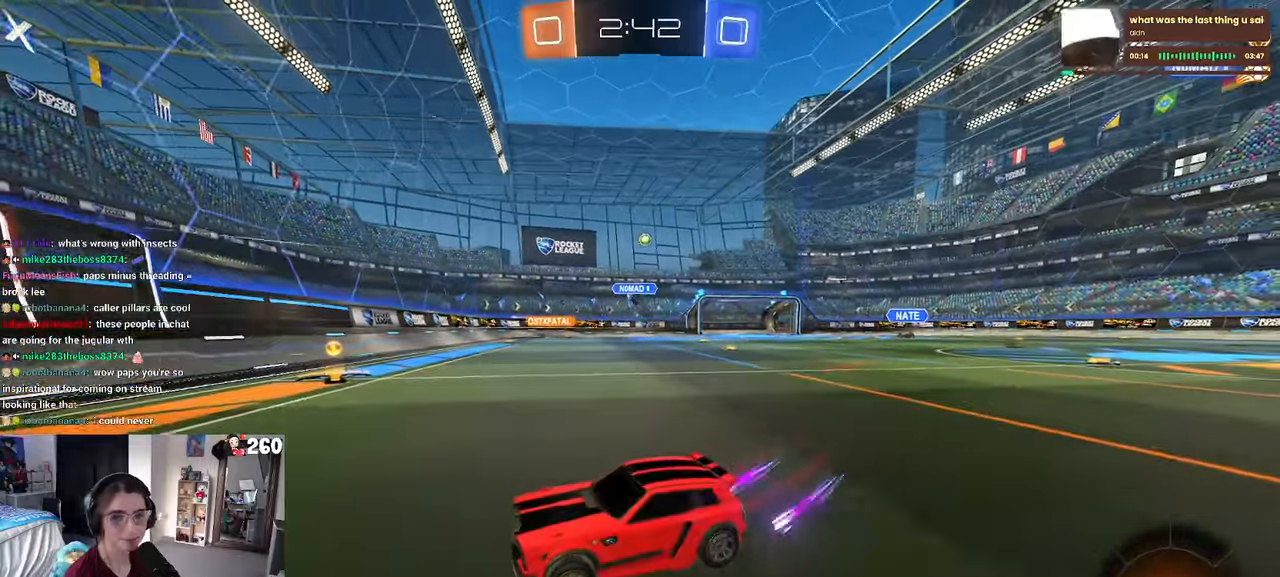
{"buttons": [], "left_stick": "right", "right_stick": "center", "events": [[250, "SQUARE", "down"], [334, "SQUARE", "up"]]}
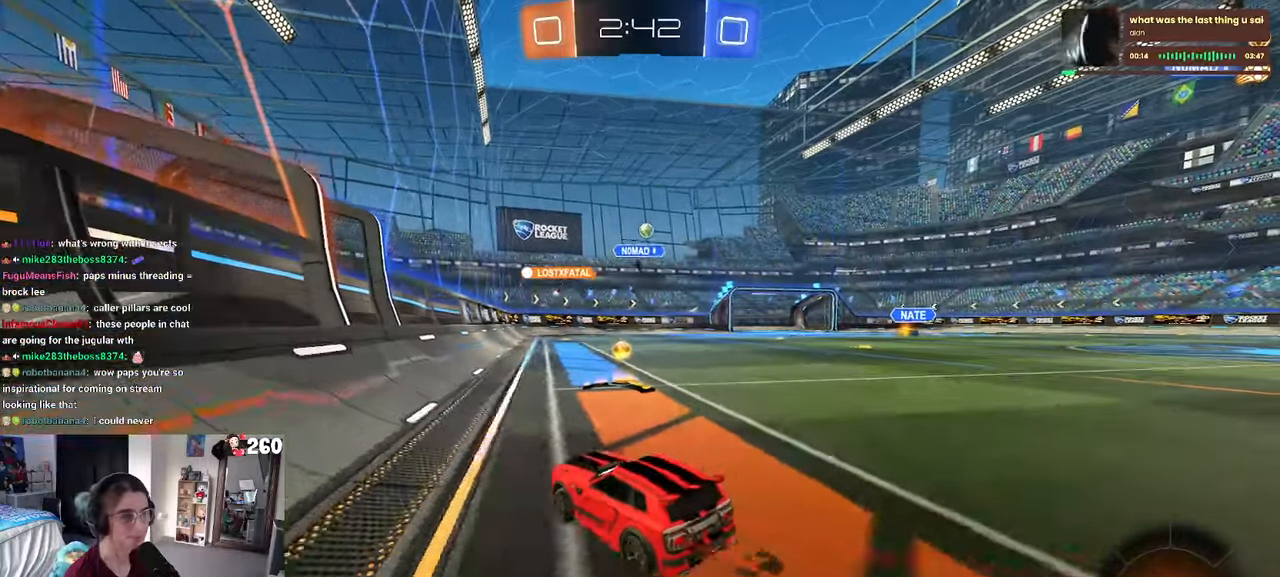
{"buttons": [], "left_stick": "center", "right_stick": "center", "events": [[450, "left_stick", "center"]]}
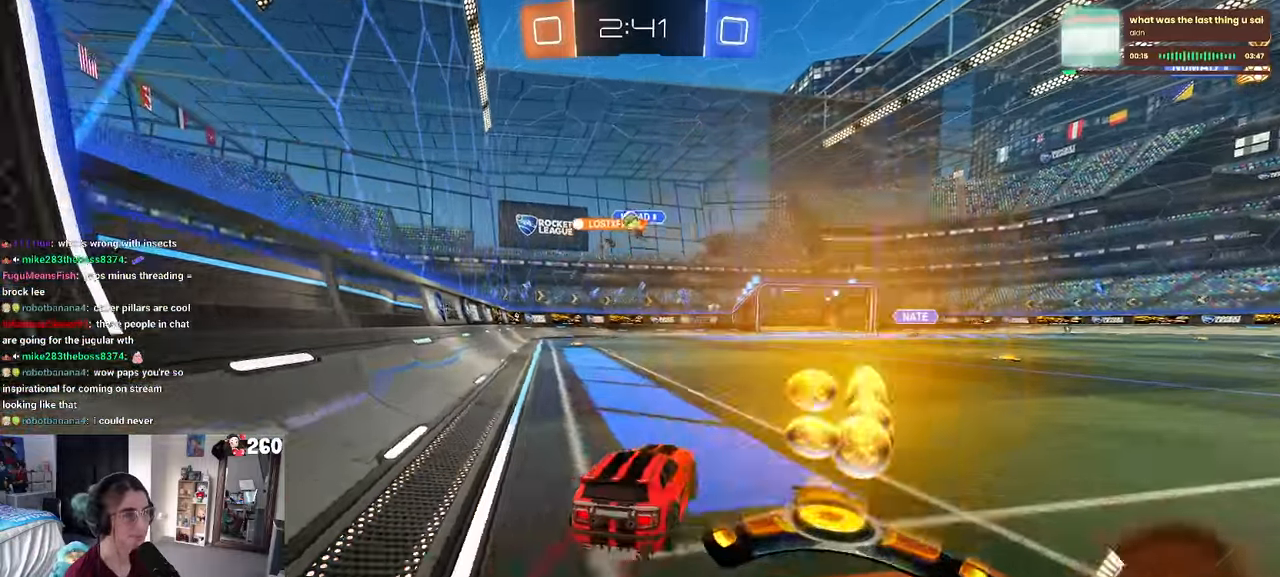
{"buttons": [], "left_stick": "left", "right_stick": "center", "events": [[34, "left_stick", "left"]]}
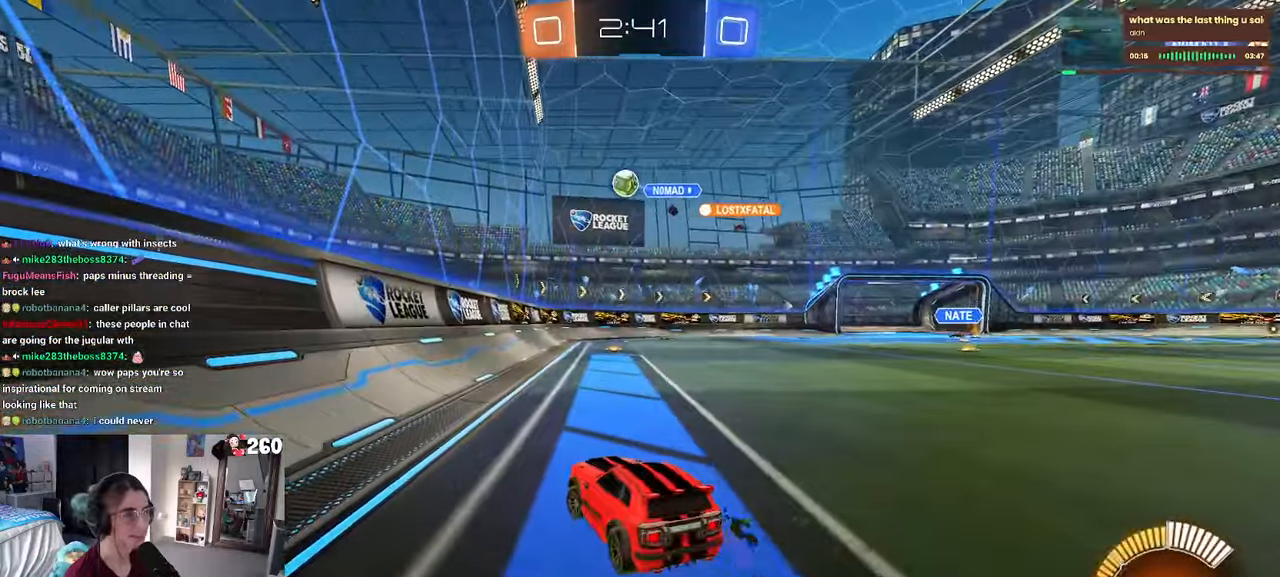
{"buttons": [], "left_stick": "right", "right_stick": "center", "events": [[217, "left_stick", "right"]]}
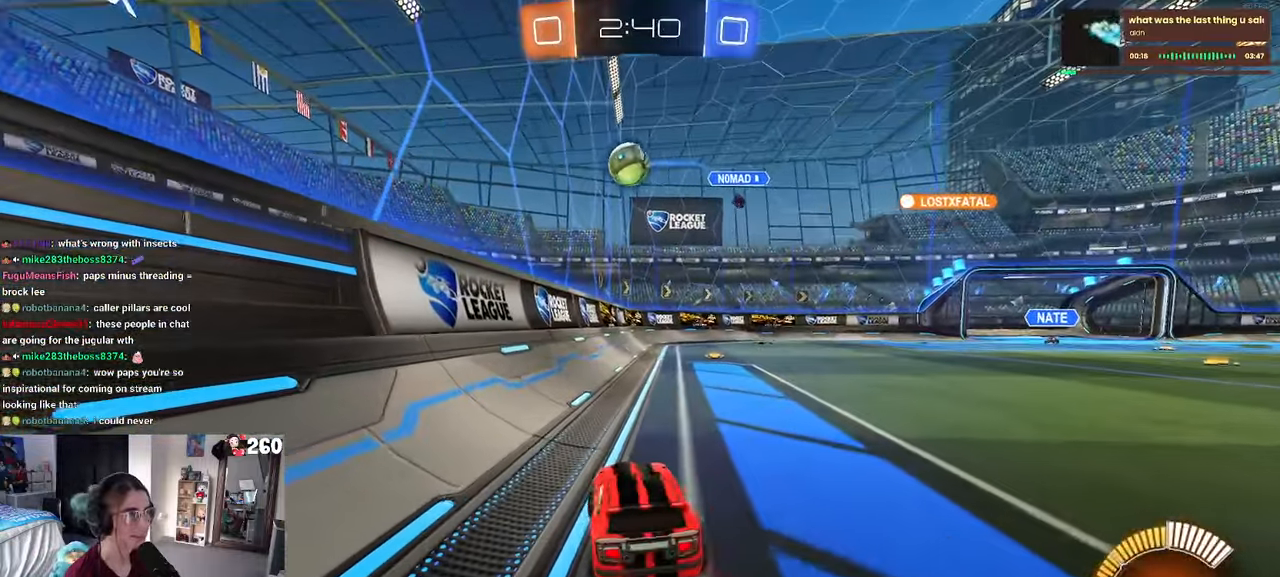
{"buttons": [], "left_stick": "right", "right_stick": "center", "events": []}
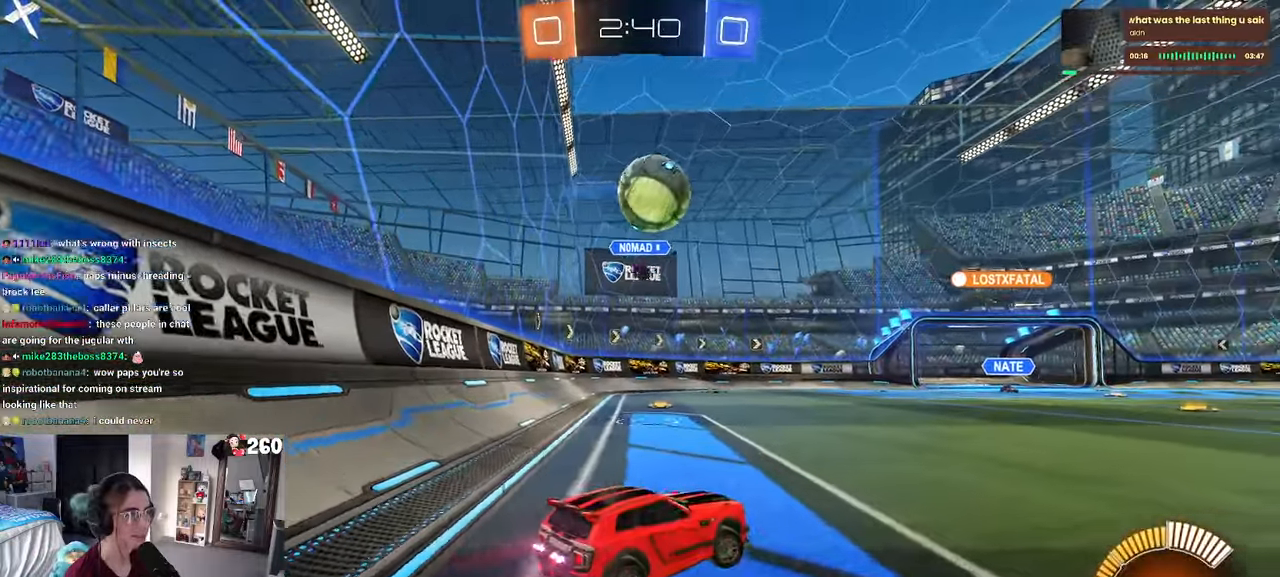
{"buttons": ["TRIANGLE"], "left_stick": "center", "right_stick": "center", "events": [[284, "left_stick", "center"], [334, "left_stick", "left"], [467, "left_stick", "center"], [484, "TRIANGLE", "down"]]}
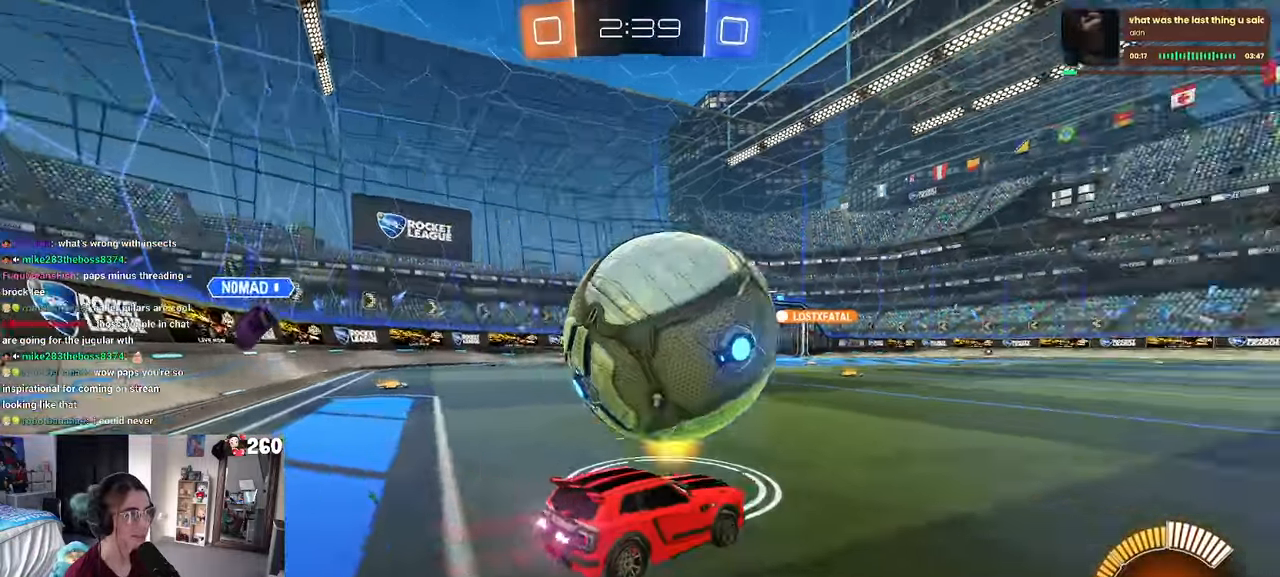
{"buttons": ["R1"], "left_stick": "center", "right_stick": "center", "events": [[34, "left_stick", "right"], [117, "R1", "down"], [167, "TRIANGLE", "up"], [200, "left_stick", "center"], [250, "left_stick", "left"], [417, "left_stick", "center"]]}
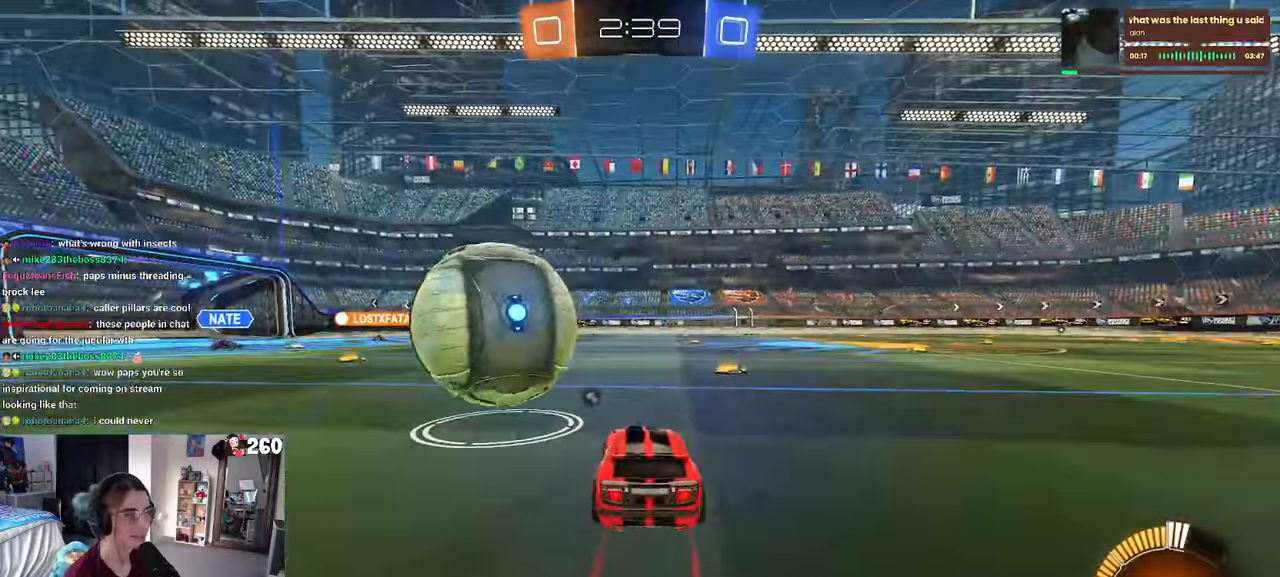
{"buttons": ["R1"], "left_stick": "left", "right_stick": "center", "events": [[150, "left_stick", "left"]]}
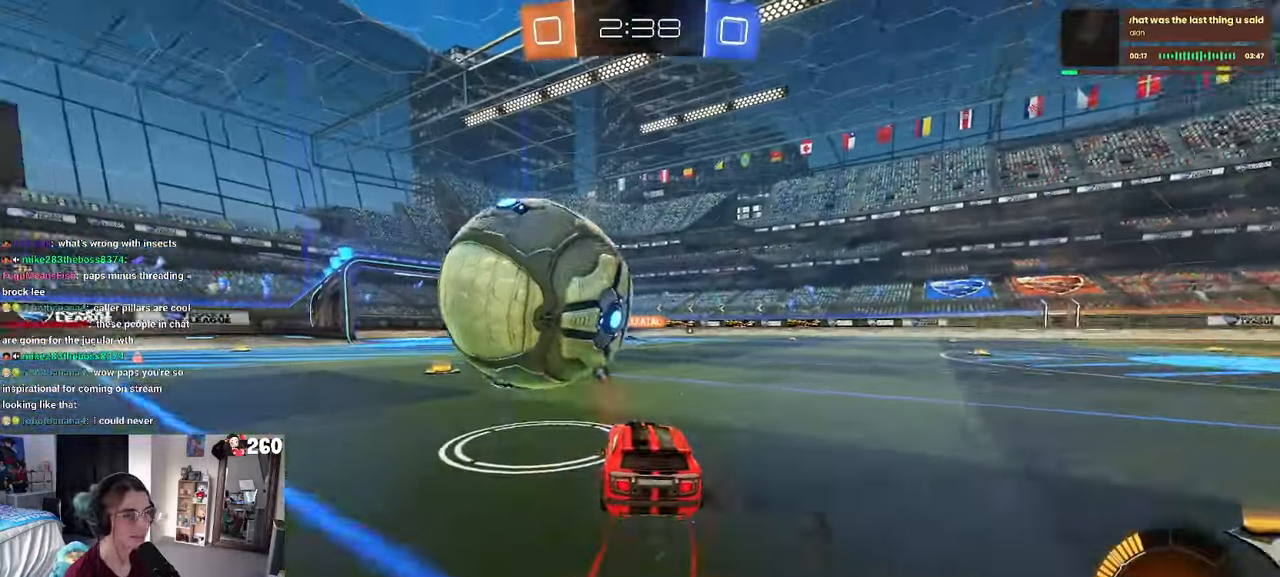
{"buttons": [], "left_stick": "down-left", "right_stick": "center"}
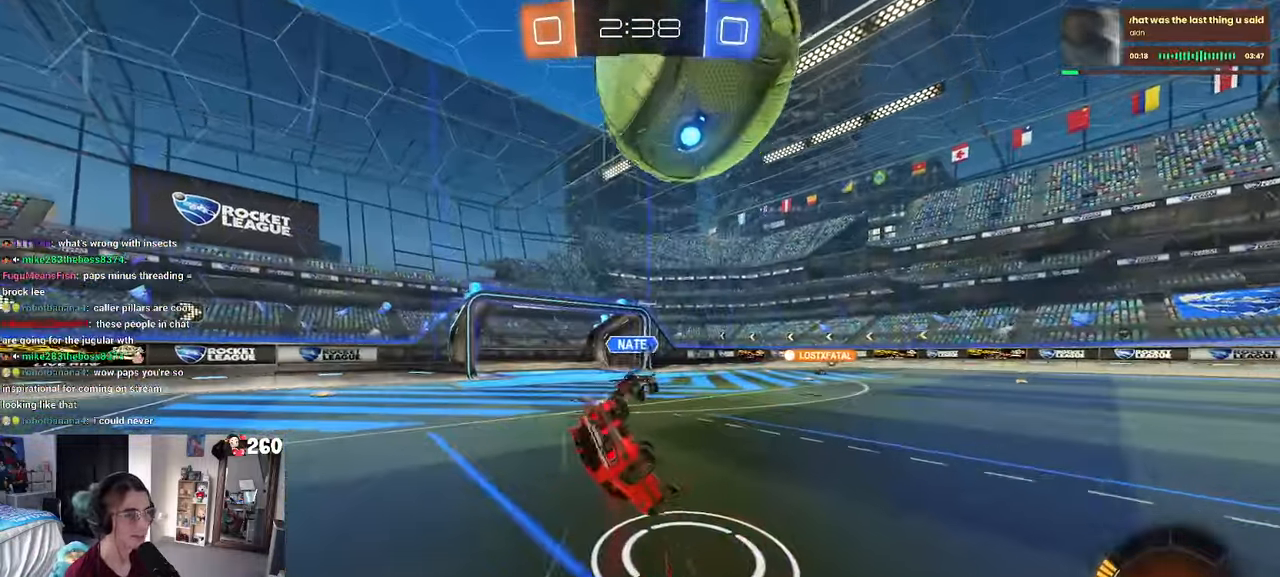
{"buttons": [], "left_stick": "center", "right_stick": "center", "events": [[100, "SQUARE", "down"], [483, "SQUARE", "up"], [483, "left_stick", "center"]]}
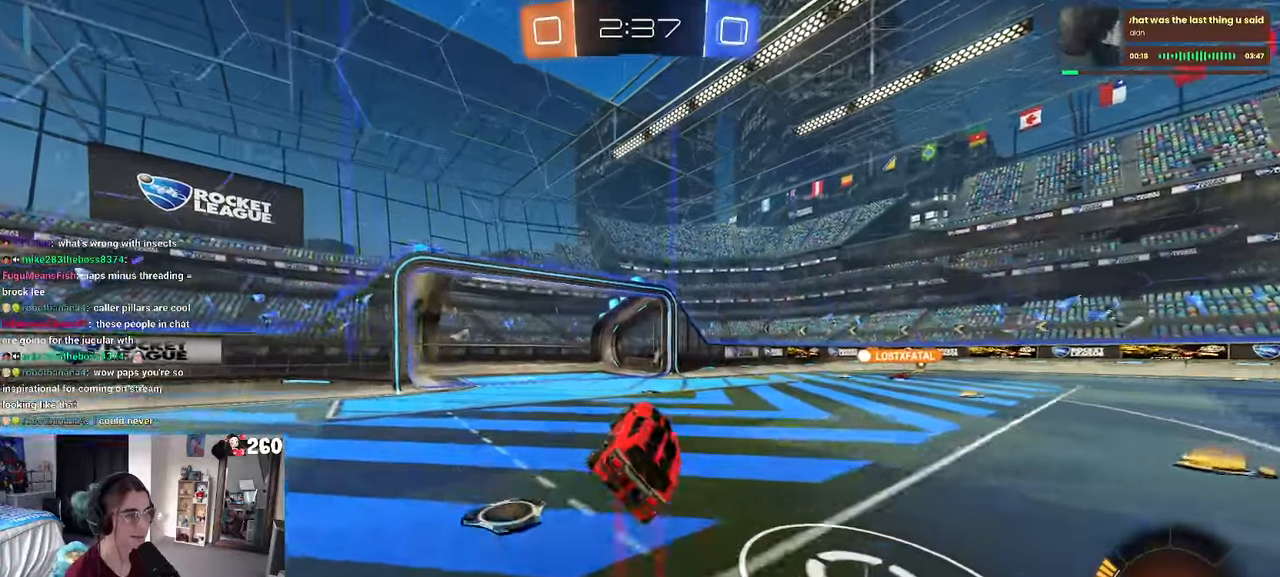
{"buttons": ["R1"], "left_stick": "center", "right_stick": "center", "events": [[66, "left_stick", "right"], [366, "R1", "down"], [483, "left_stick", "center"]]}
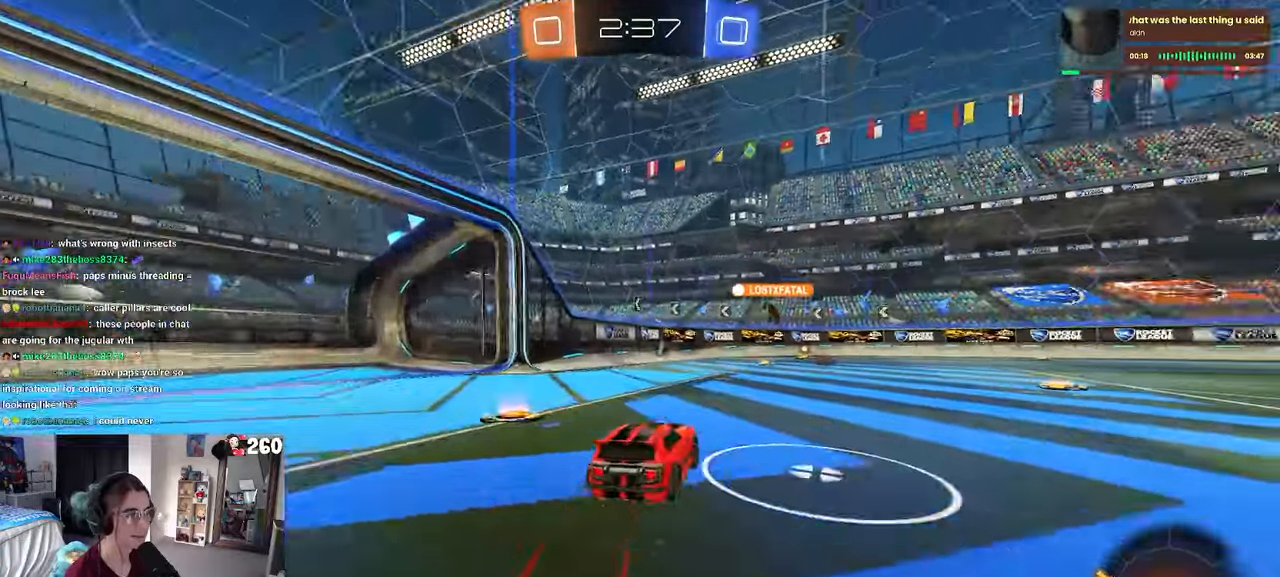
{"buttons": [], "left_stick": "left", "right_stick": "center", "events": [[366, "R1", "up"], [450, "left_stick", "left"]]}
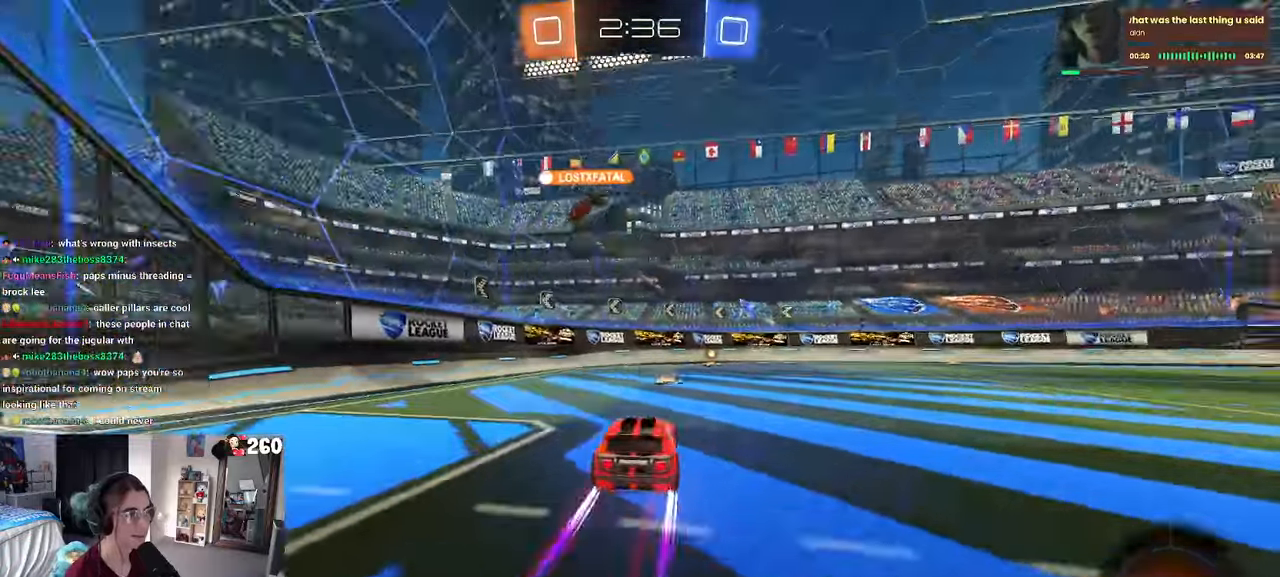
{"buttons": [], "left_stick": "center", "right_stick": "center", "events": [[16, "TRIANGLE", "down"], [83, "left_stick", "center"], [116, "TRIANGLE", "up"]]}
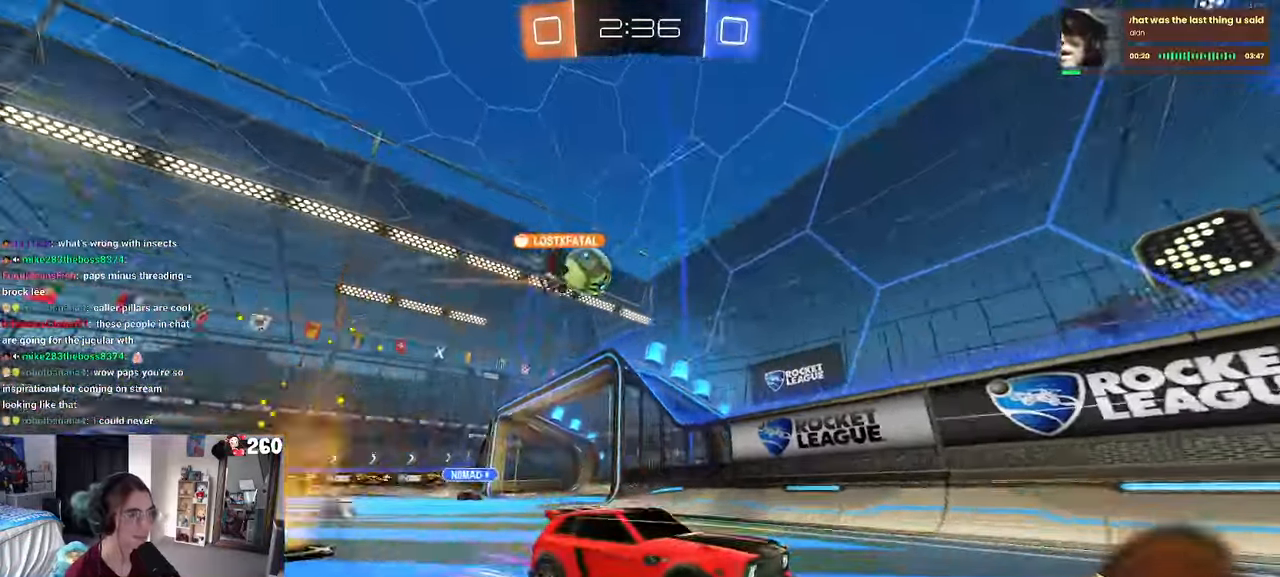
{"buttons": [], "left_stick": "right", "right_stick": "center", "events": [[66, "left_stick", "right"], [100, "SQUARE", "down"], [233, "SQUARE", "up"]]}
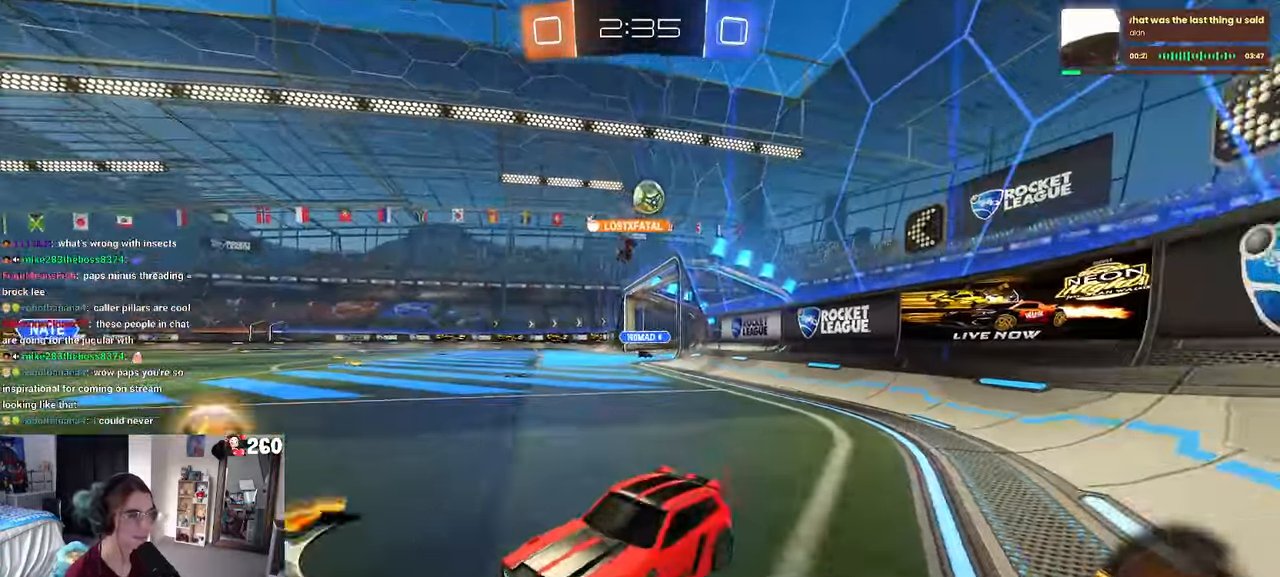
{"buttons": ["R1"], "left_stick": "center", "right_stick": "center", "events": [[250, "SQUARE", "down"], [316, "SQUARE", "up"], [416, "R1", "down"], [450, "left_stick", "center"]]}
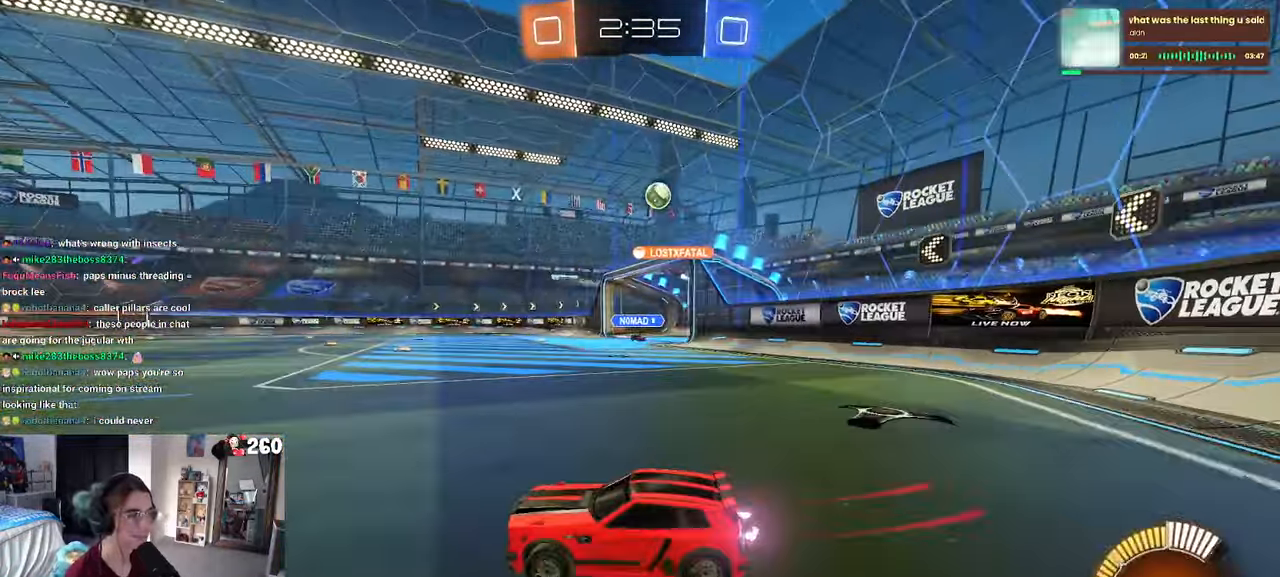
{"buttons": ["R1"], "left_stick": "center", "right_stick": "center", "events": []}
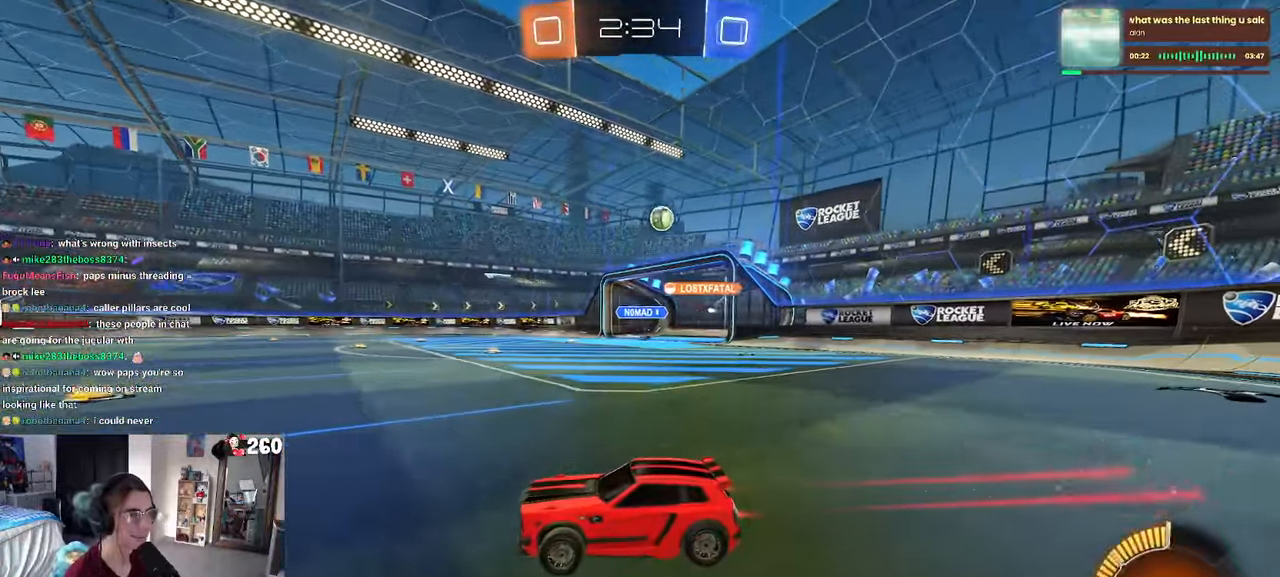
{"buttons": [], "left_stick": "right", "right_stick": "center", "events": [[150, "R1", "up"], [200, "left_stick", "right"], [333, "SQUARE", "down"], [450, "SQUARE", "up"]]}
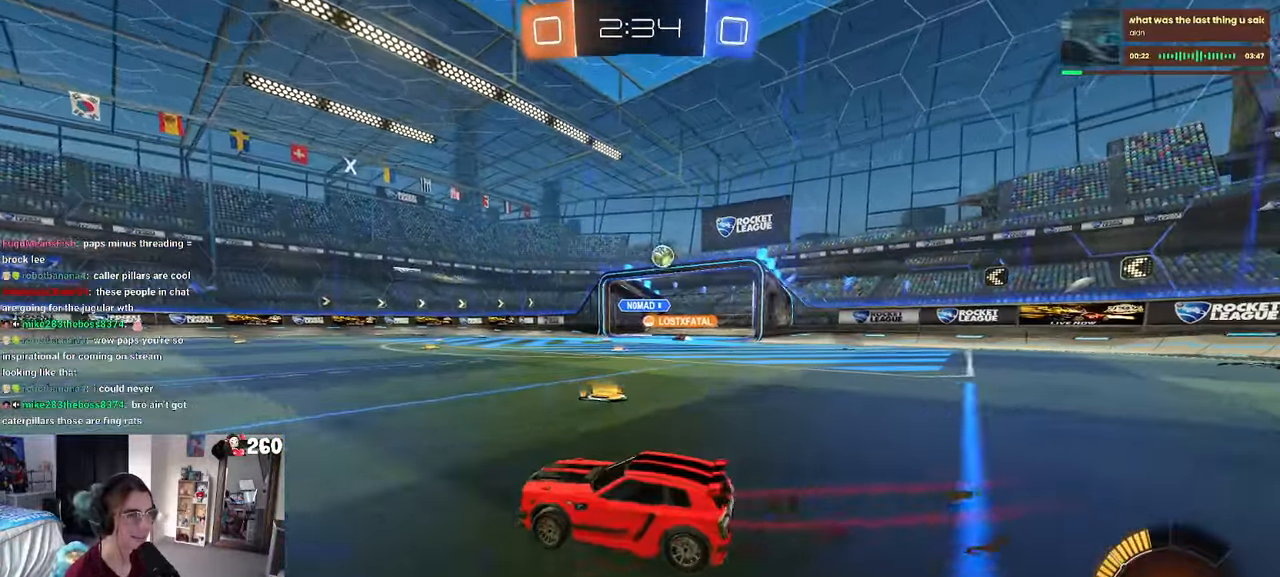
{"buttons": [], "left_stick": "right", "right_stick": "center", "events": [[150, "left_stick", "center"], [433, "left_stick", "right"]]}
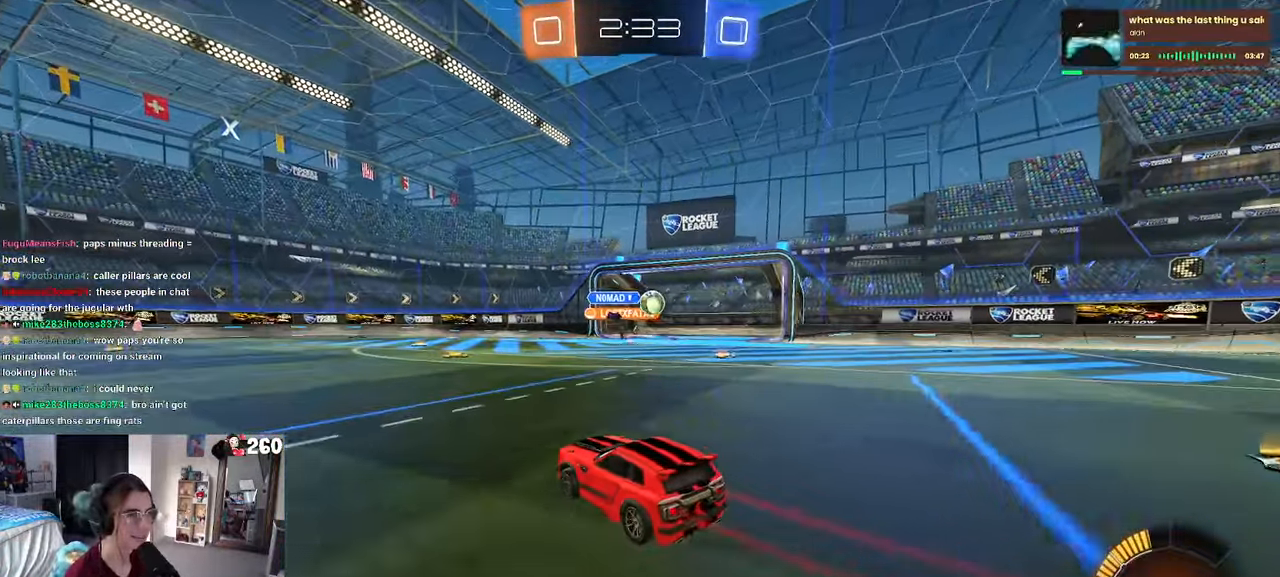
{"buttons": ["CROSS", "R1"], "left_stick": "down", "right_stick": "center", "events": [[100, "left_stick", "center"], [233, "left_stick", "right"], [366, "CROSS", "down"], [383, "R1", "down"], [416, "left_stick", "down"]]}
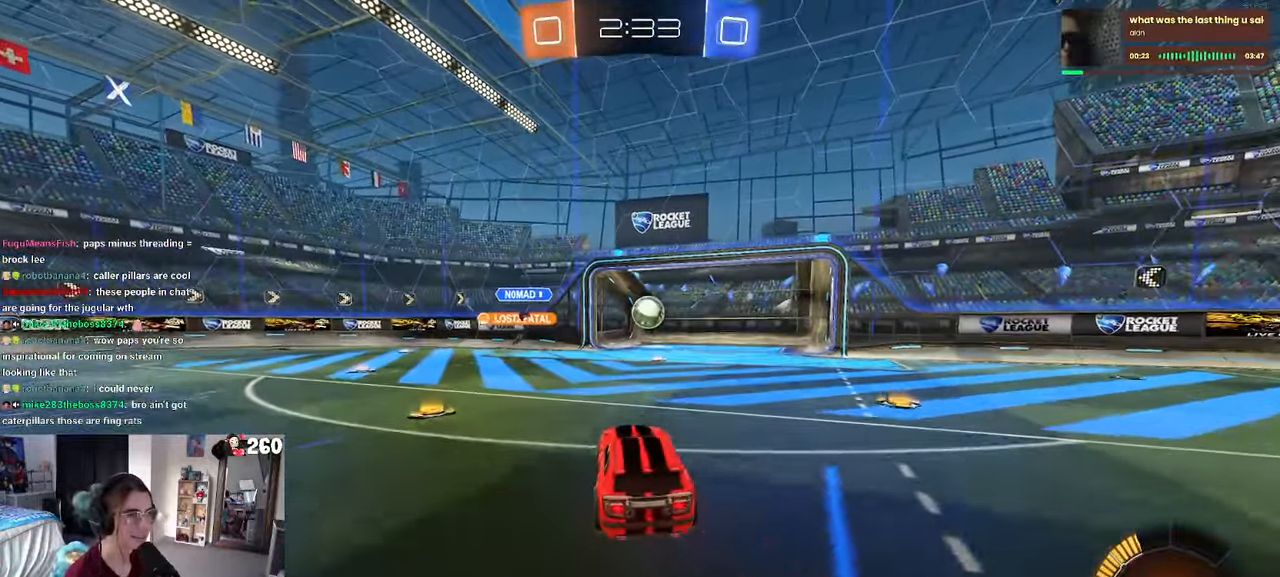
{"buttons": ["R1"], "left_stick": "center", "right_stick": "center", "events": [[83, "CROSS", "up"], [100, "left_stick", "center"], [150, "left_stick", "right"], [267, "left_stick", "center"]]}